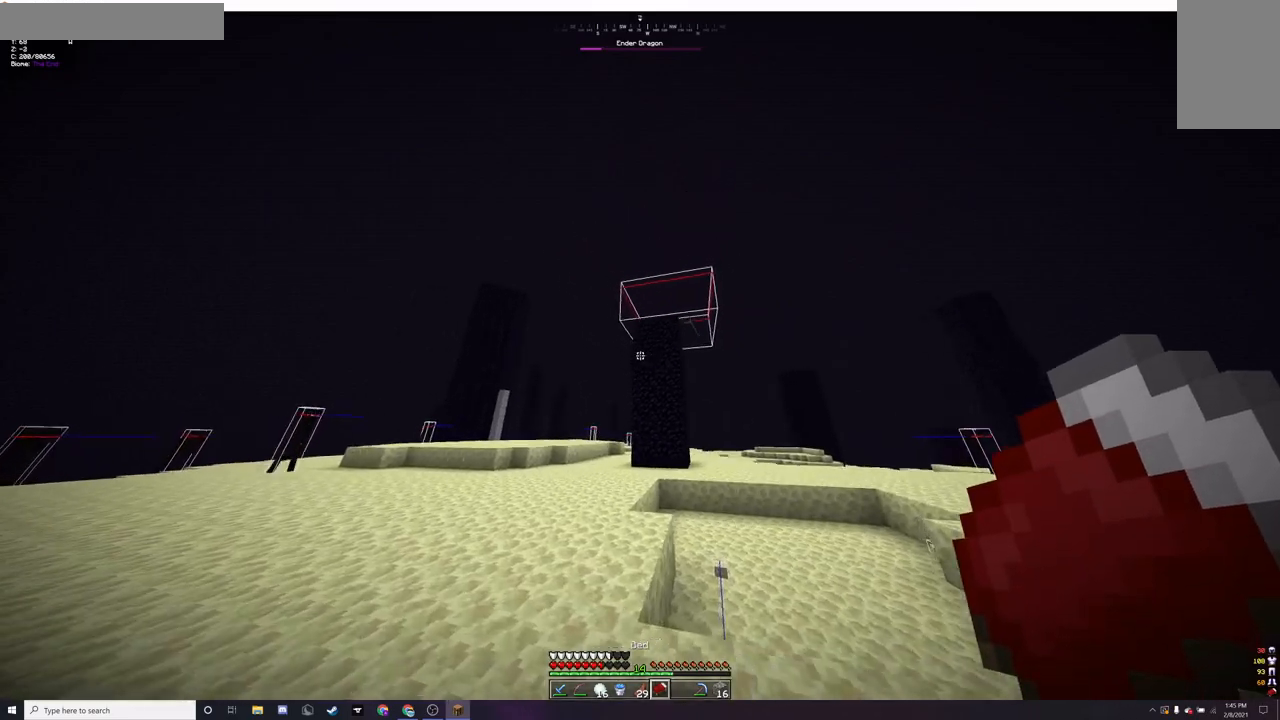
Gameplay with keyboard and mouse; each line is a JSON object with the keys and mouse buttons held at the frame after it. "events" lists presses ("down") and releases ("up") of "a", "d", "s", "w", "mouse_left" and "mouse_right" between this image and that frame as [ms after this image, input, new state], when the widget could be followed in between. "mouse_left", "mouse_right" = the "left", "right" buttons of the "mouse" list. No other keys are recorded. Fast repeated clicks can show as one long hold. Mouse movement is not recorded.
{"keys": ["a"], "mouse": ["left", "right"], "events": [[367, "w", "up"], [467, "mouse_left", "down"], [500, "mouse_right", "down"]]}
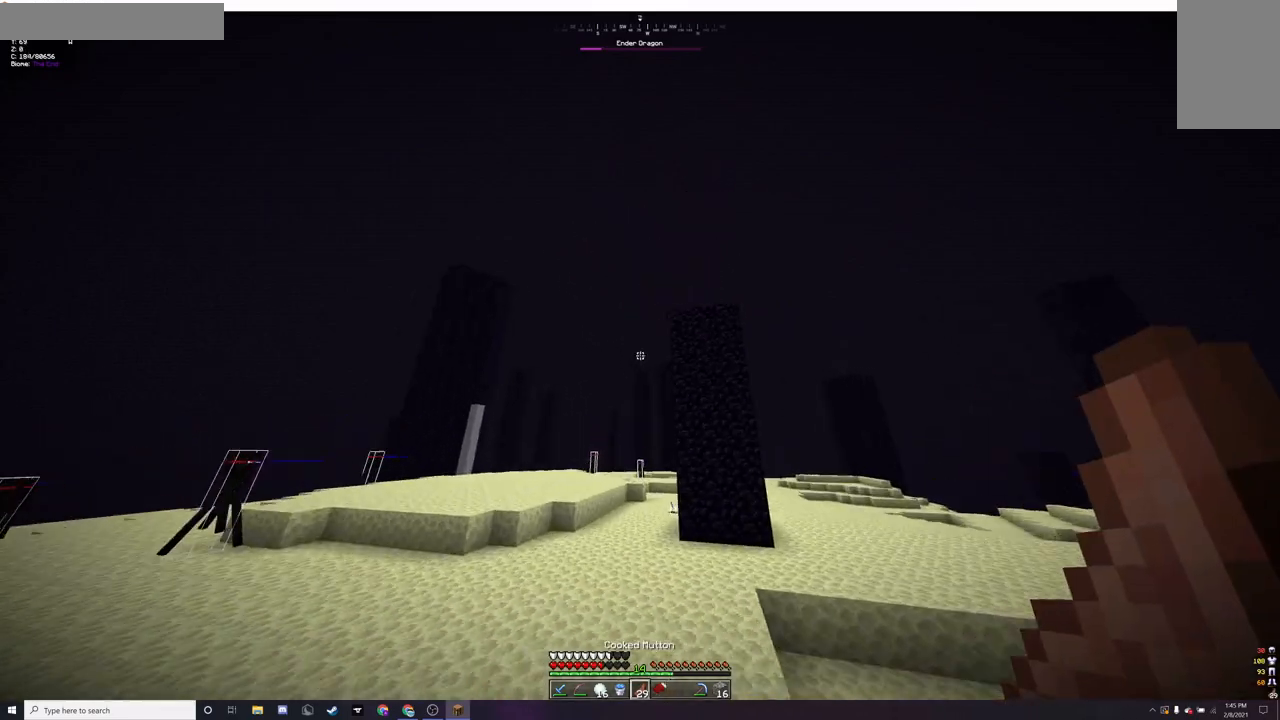
{"keys": ["a", "w"], "mouse": [], "events": [[233, "mouse_left", "up"], [233, "mouse_right", "up"], [433, "w", "down"]]}
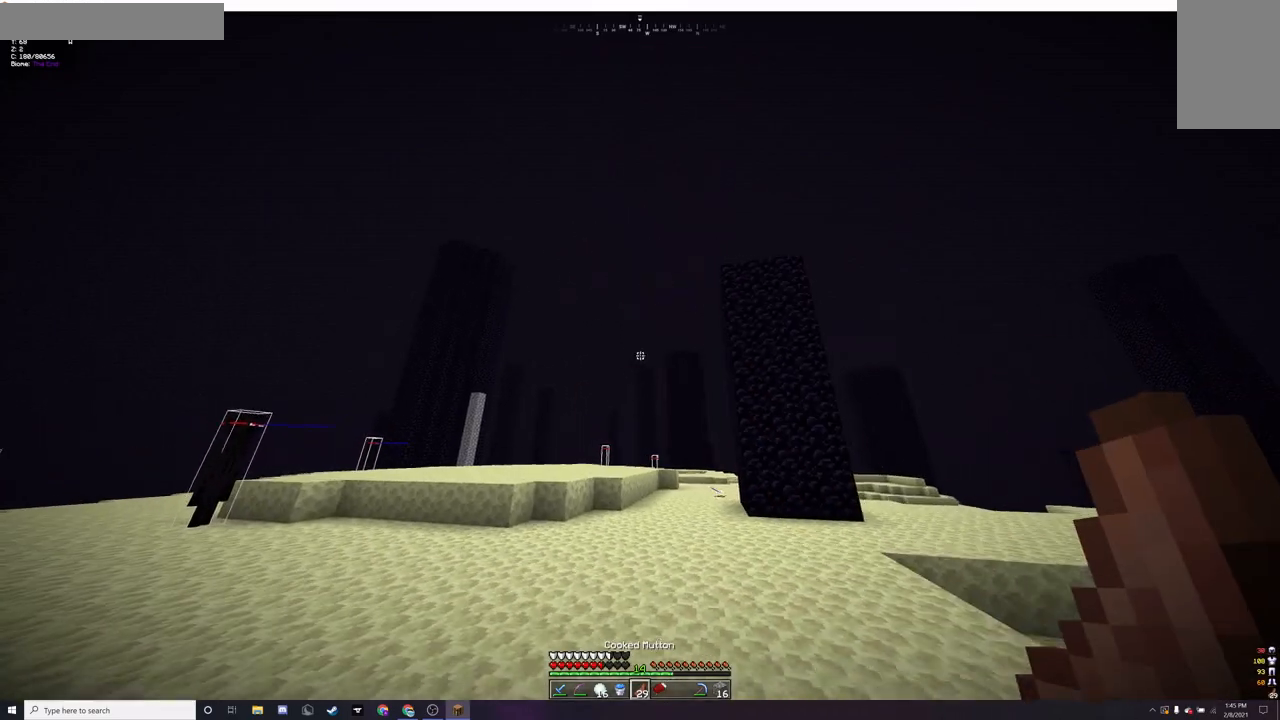
{"keys": ["a", "w"], "mouse": ["right"], "events": [[33, "mouse_left", "down"], [33, "mouse_right", "down"], [233, "mouse_right", "up"], [267, "mouse_left", "up"], [433, "mouse_right", "down"]]}
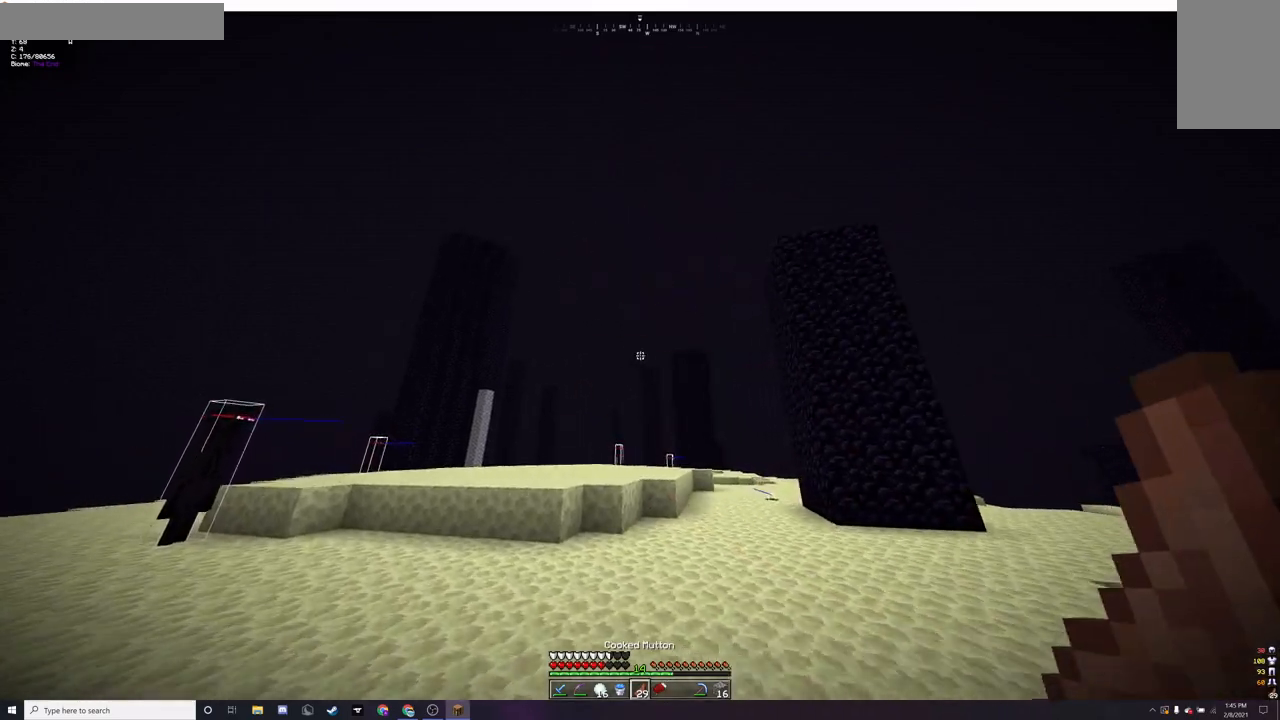
{"keys": ["w"], "mouse": [], "events": [[133, "mouse_right", "up"], [267, "a", "up"], [267, "w", "up"], [433, "w", "down"]]}
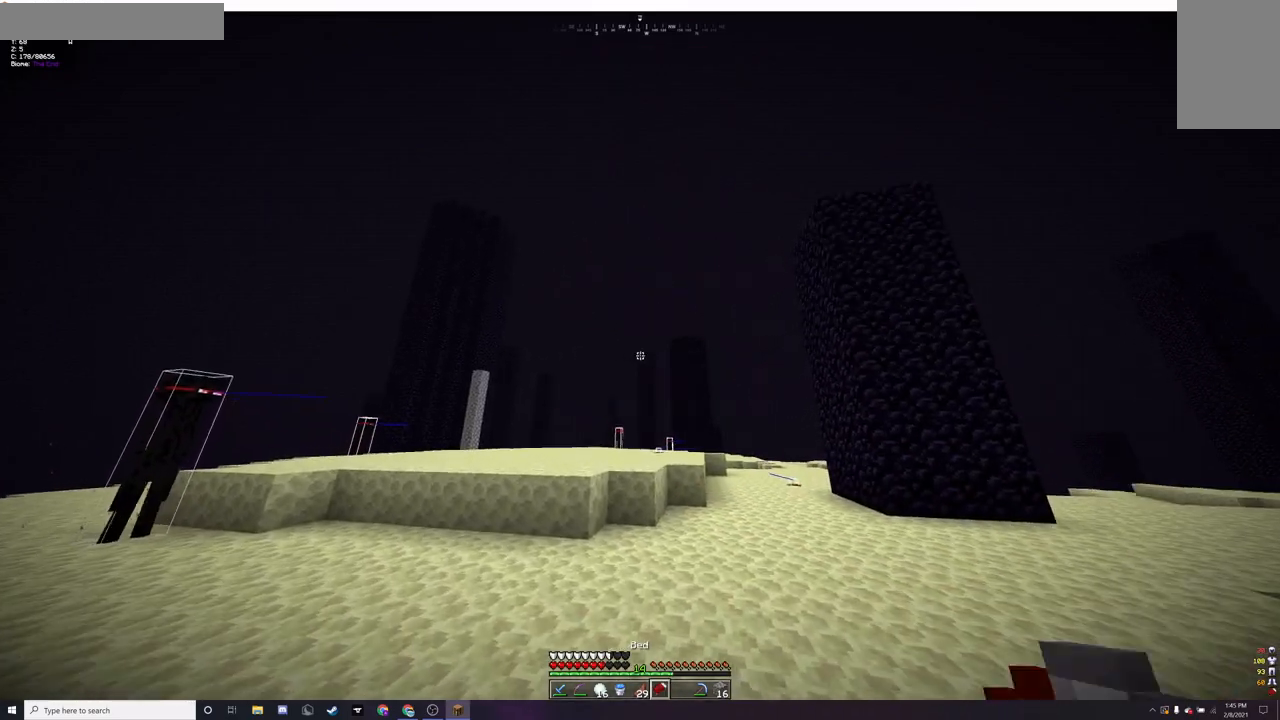
{"keys": ["a", "w"], "mouse": [], "events": [[133, "a", "down"]]}
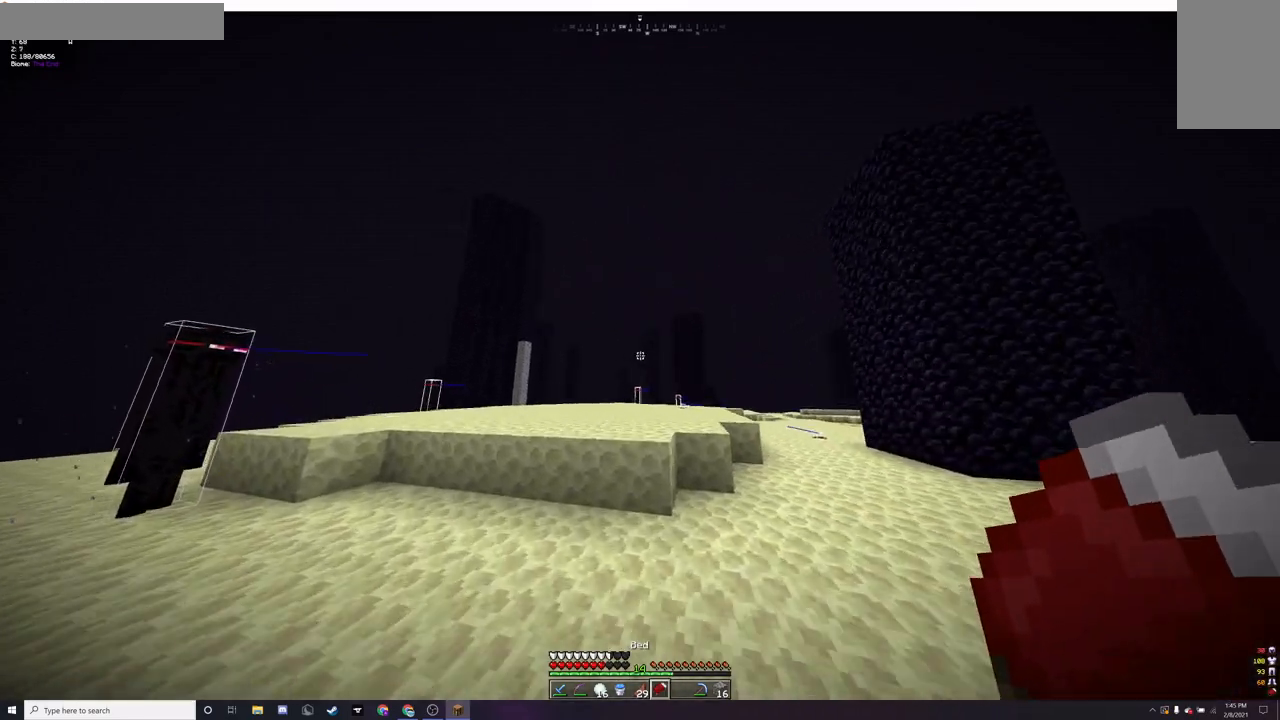
{"keys": ["w"], "mouse": [], "events": [[100, "a", "up"]]}
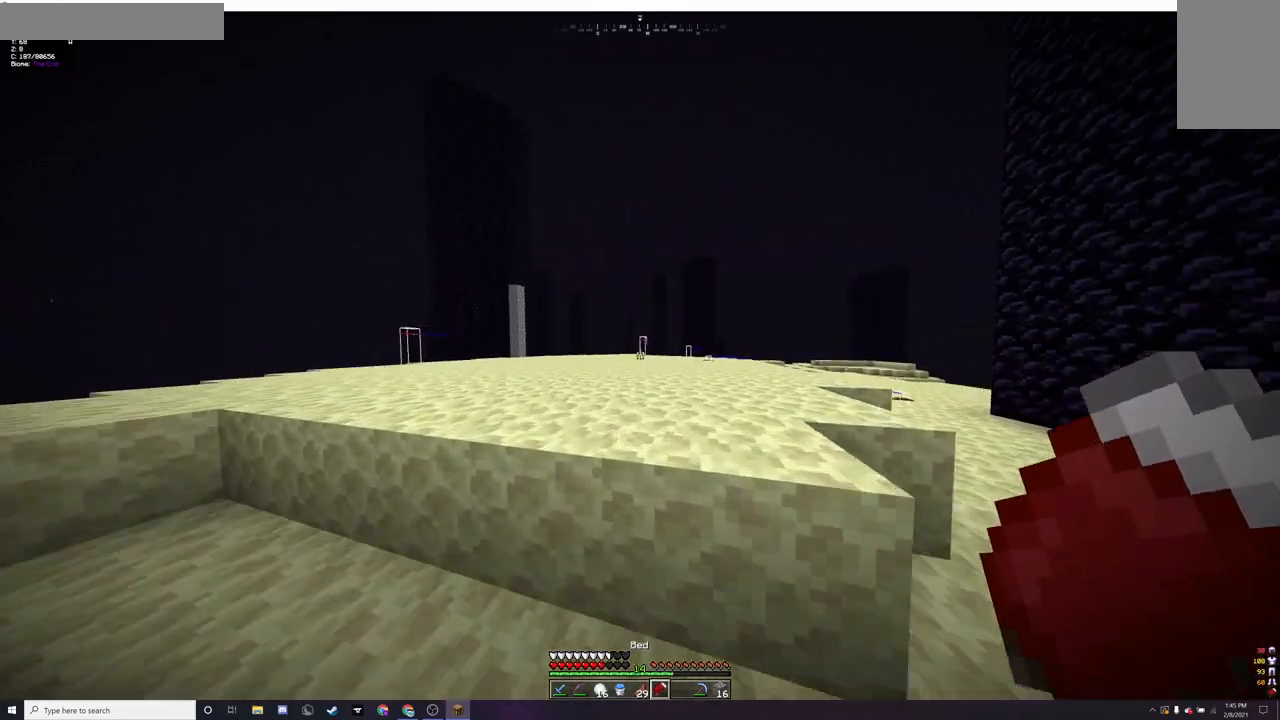
{"keys": [], "mouse": [], "events": [[267, "w", "up"]]}
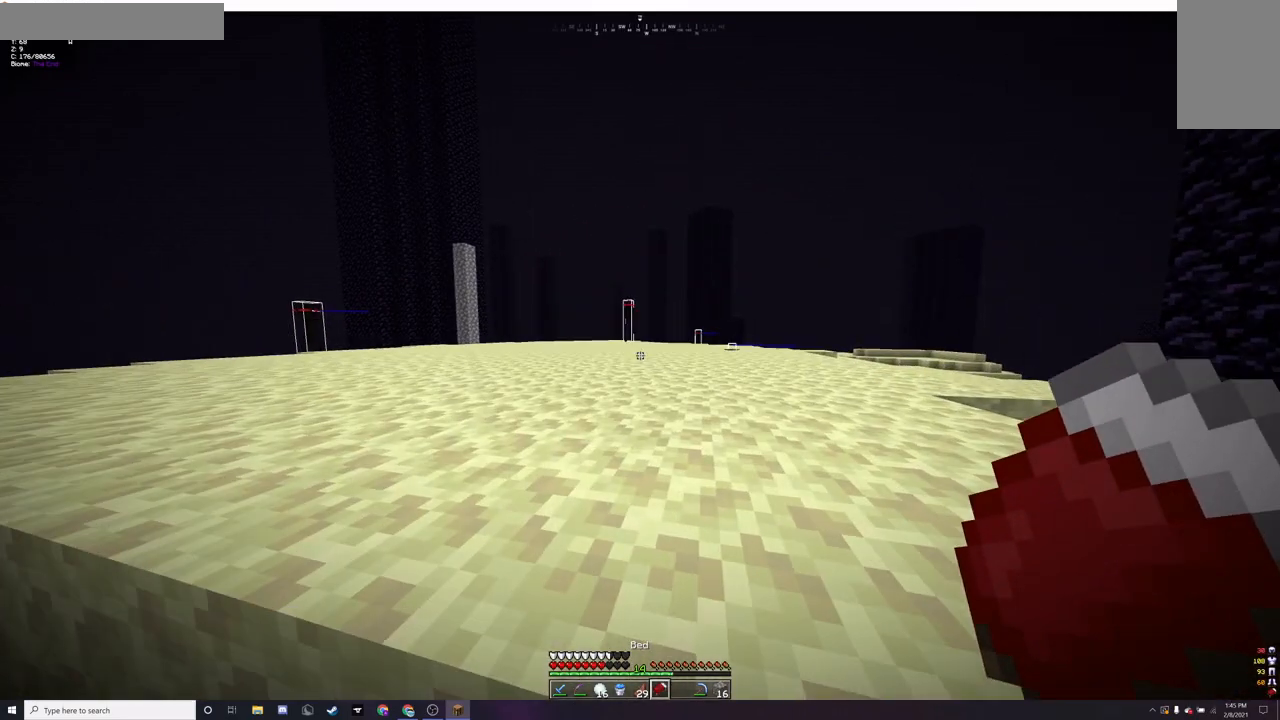
{"keys": [], "mouse": ["right"], "events": [[33, "mouse_right", "down"], [133, "a", "down"], [167, "mouse_right", "up"], [333, "a", "up"], [400, "mouse_right", "down"]]}
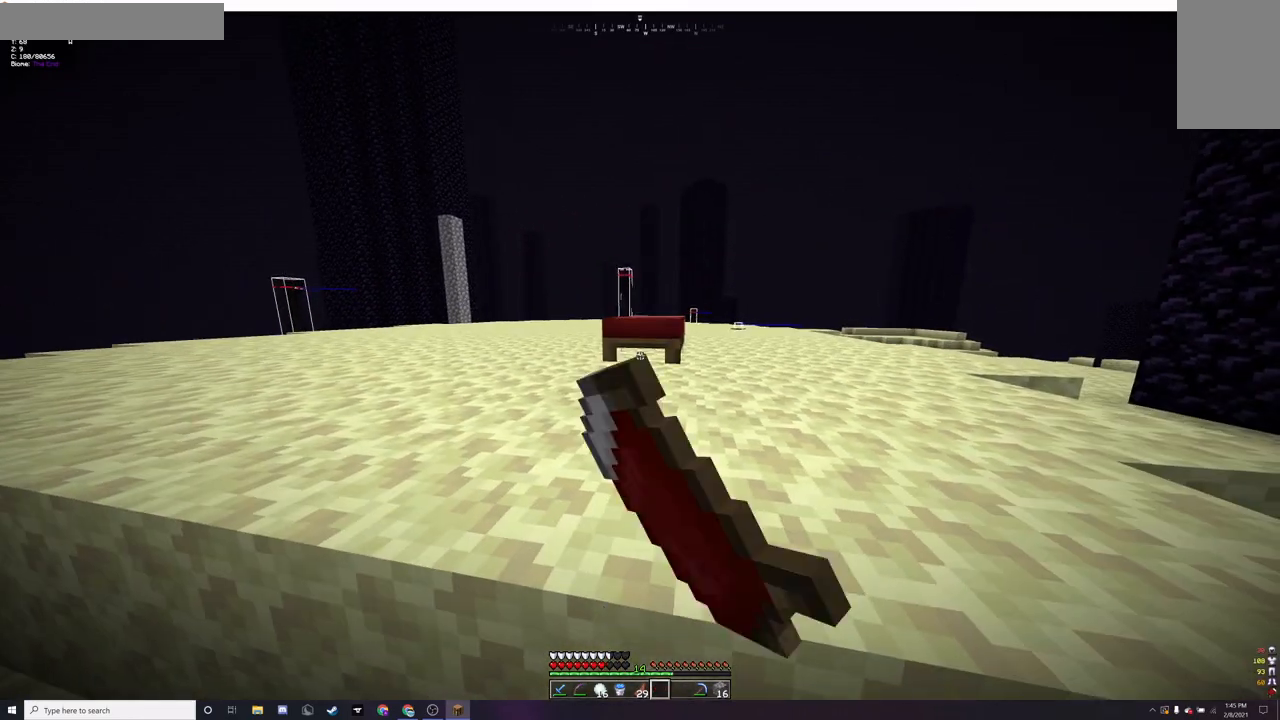
{"keys": ["d"], "mouse": [], "events": [[33, "mouse_right", "up"], [233, "a", "down"], [400, "a", "up"], [500, "d", "down"]]}
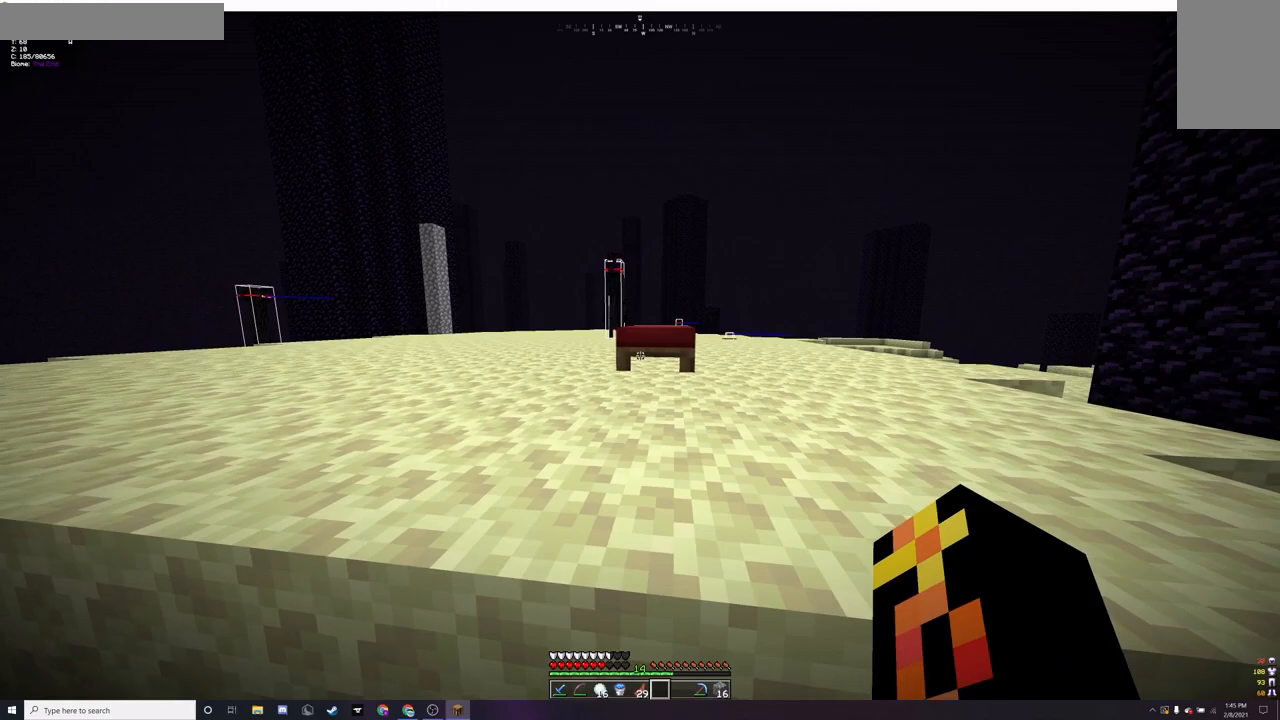
{"keys": [], "mouse": [], "events": [[167, "d", "up"]]}
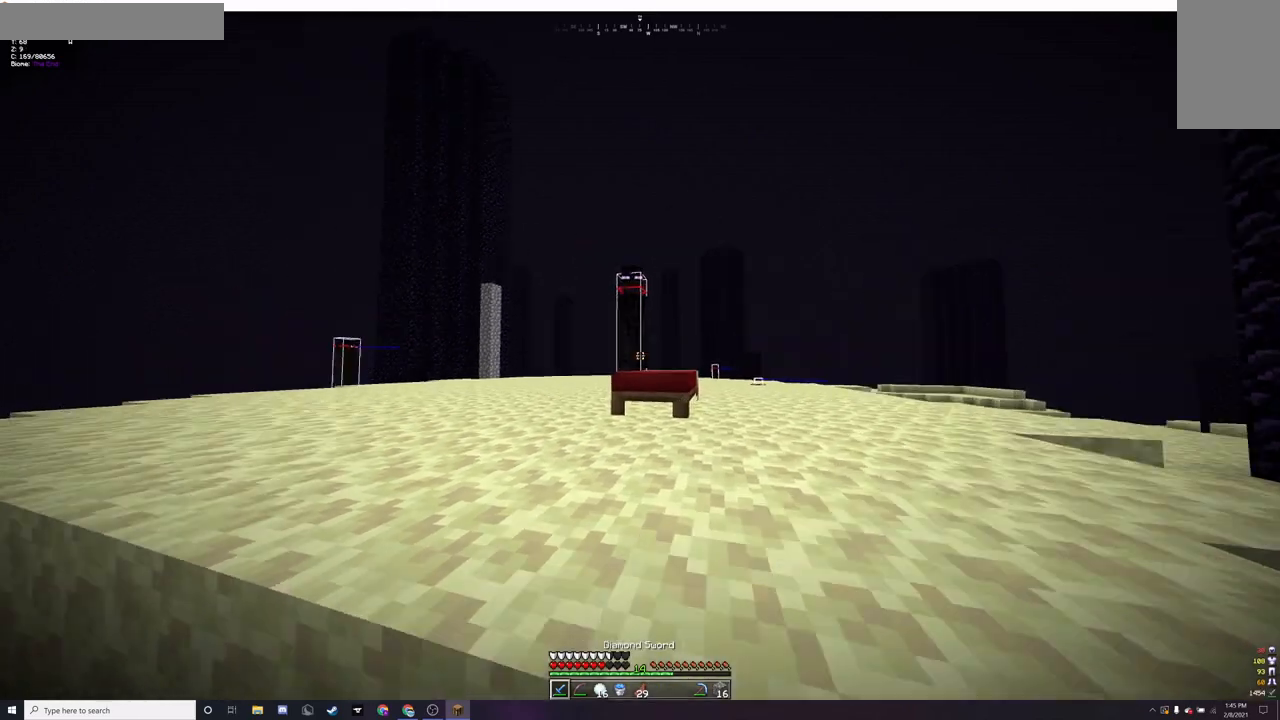
{"keys": [], "mouse": ["left"], "events": [[200, "mouse_left", "down"], [267, "mouse_left", "up"], [333, "mouse_left", "down"]]}
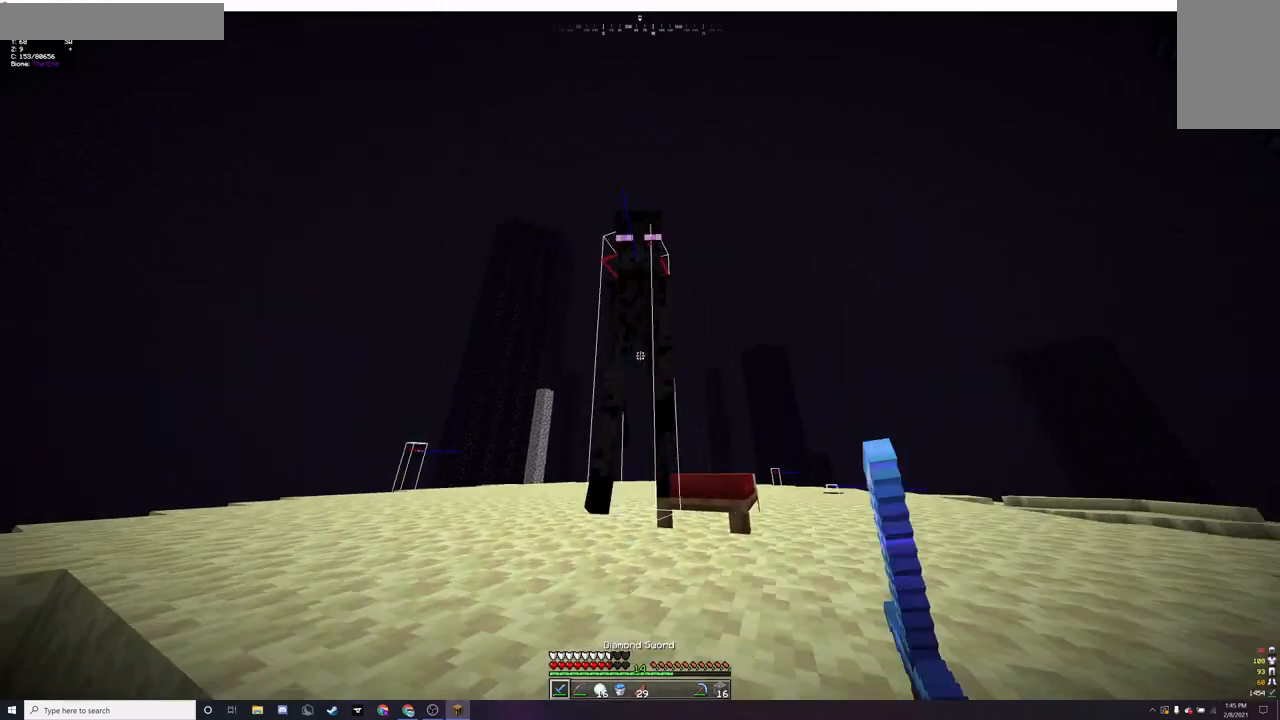
{"keys": [], "mouse": [], "events": [[500, "mouse_left", "up"]]}
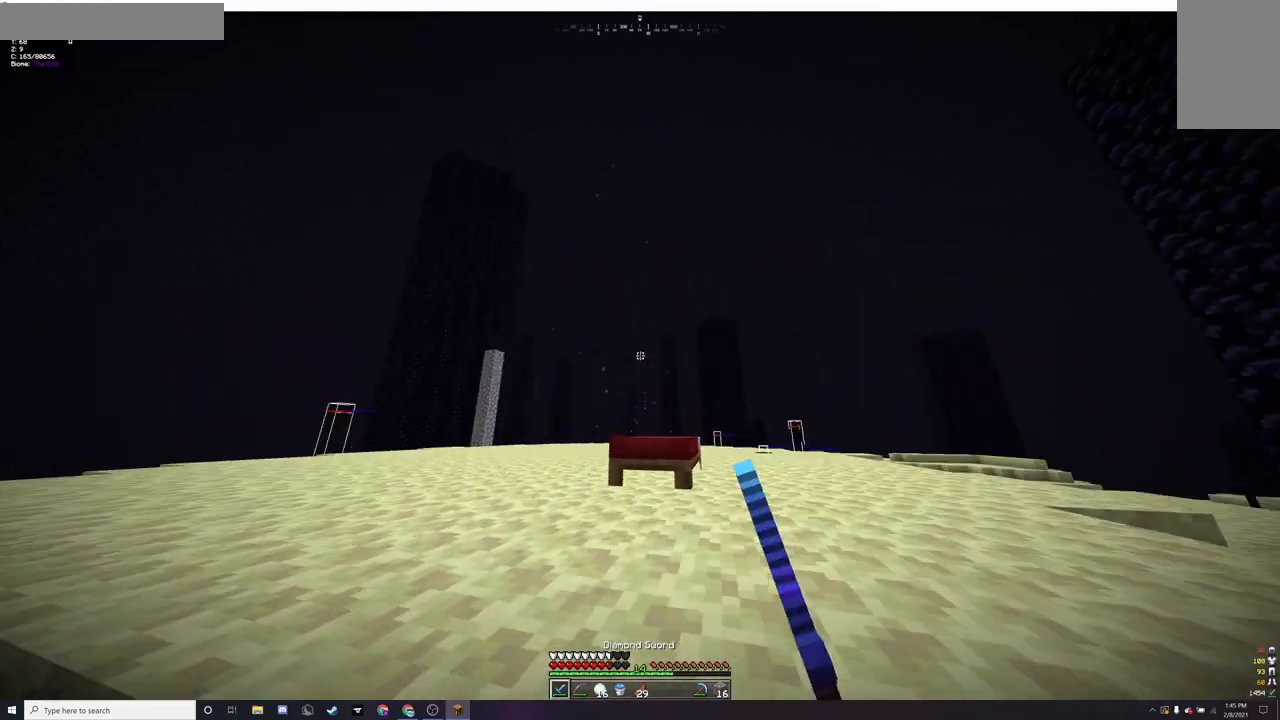
{"keys": [], "mouse": [], "events": [[67, "mouse_left", "down"], [133, "mouse_left", "up"]]}
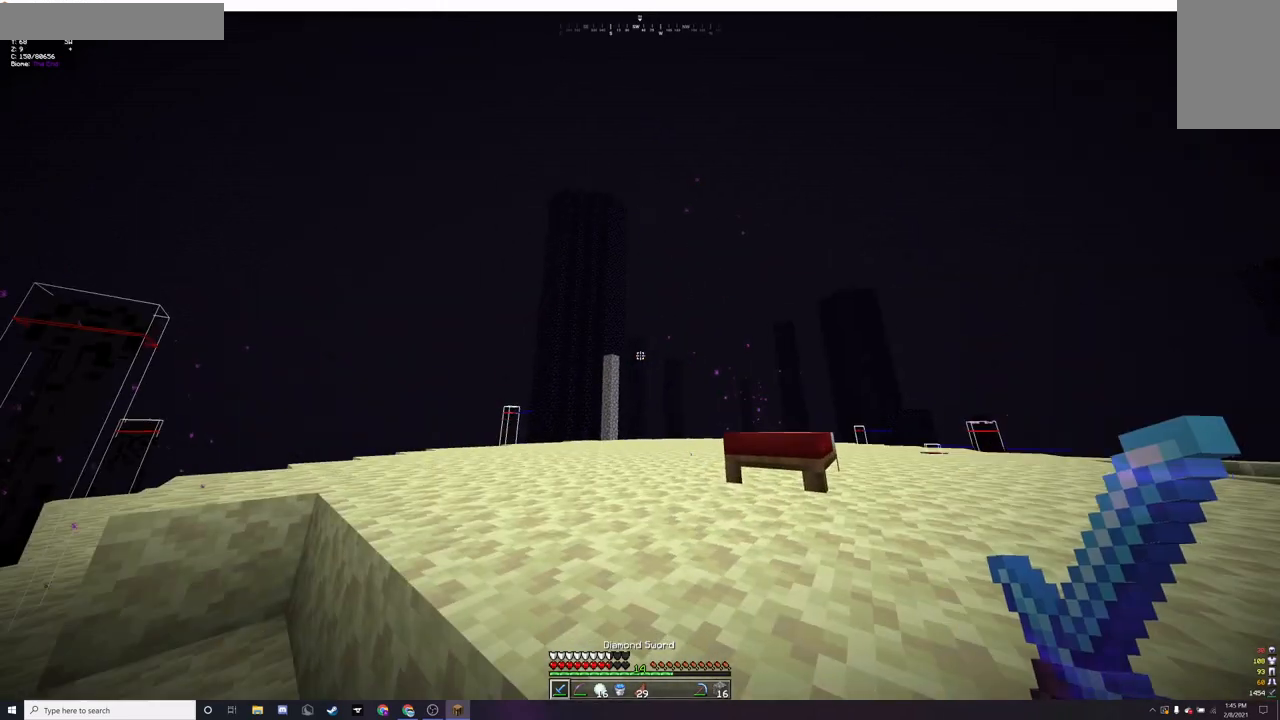
{"keys": [], "mouse": [], "events": []}
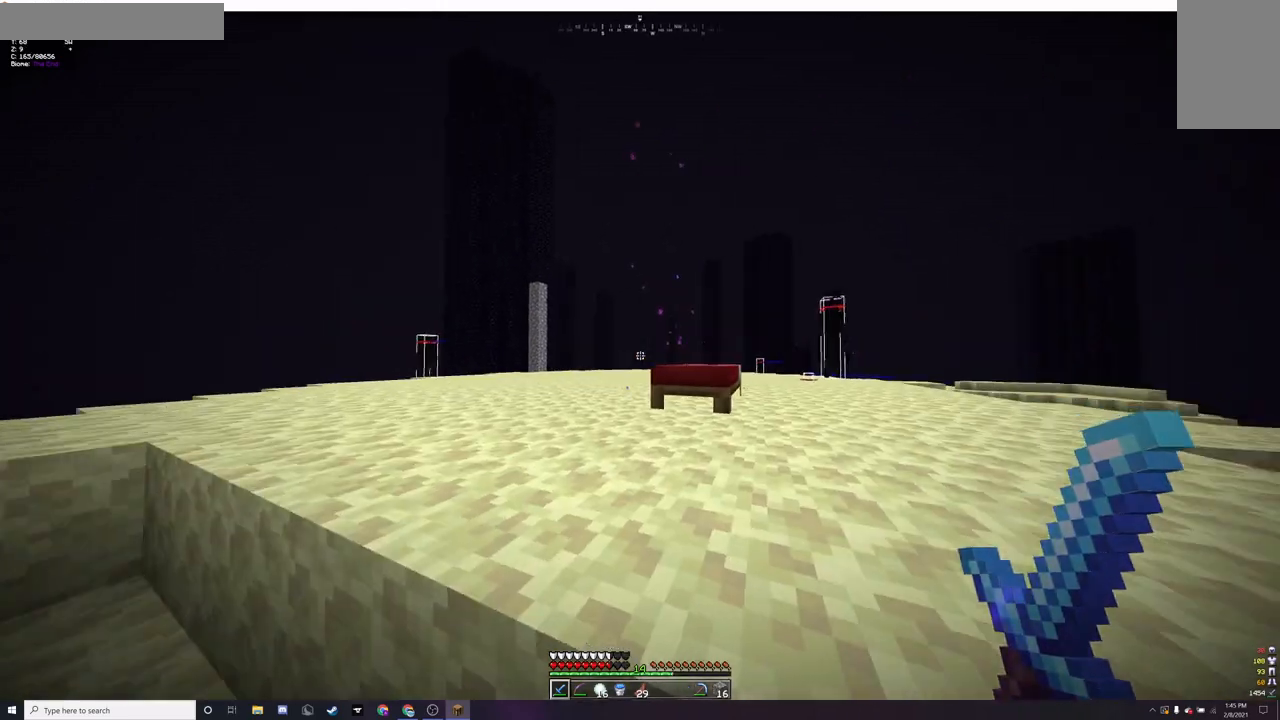
{"keys": [], "mouse": [], "events": []}
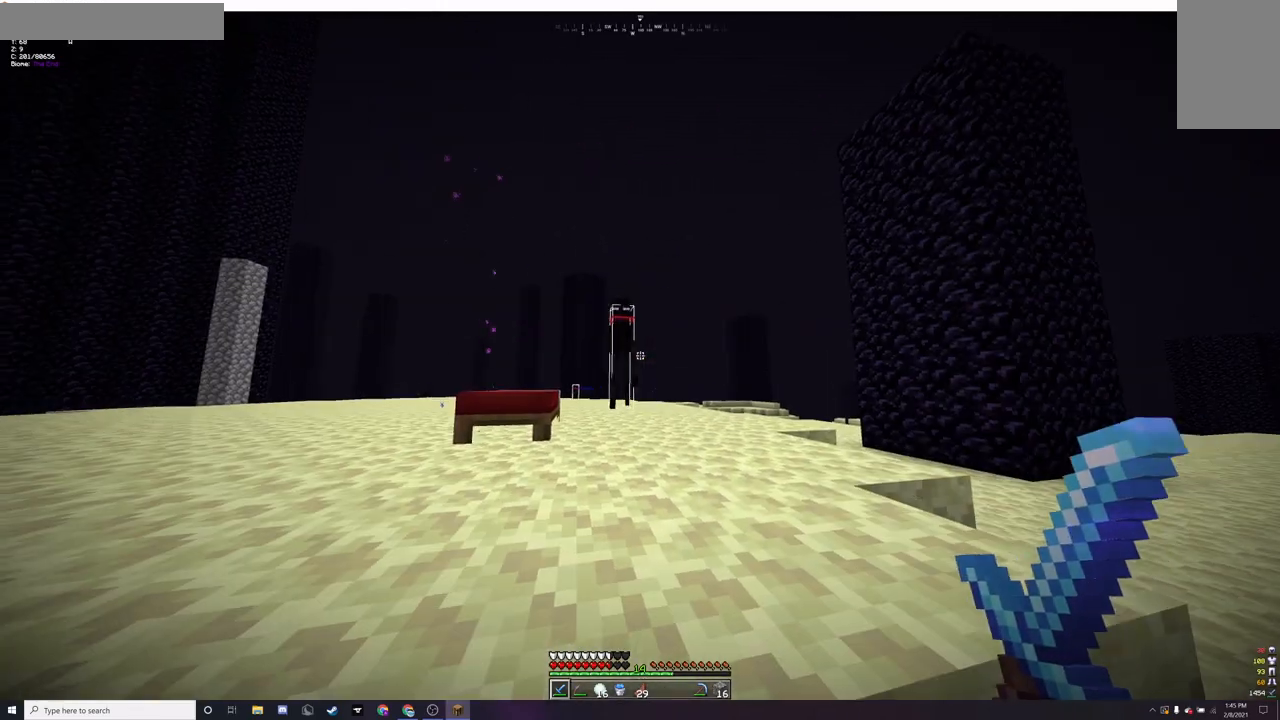
{"keys": [], "mouse": ["left"], "events": [[167, "mouse_left", "down"], [233, "mouse_left", "up"], [333, "mouse_left", "down"]]}
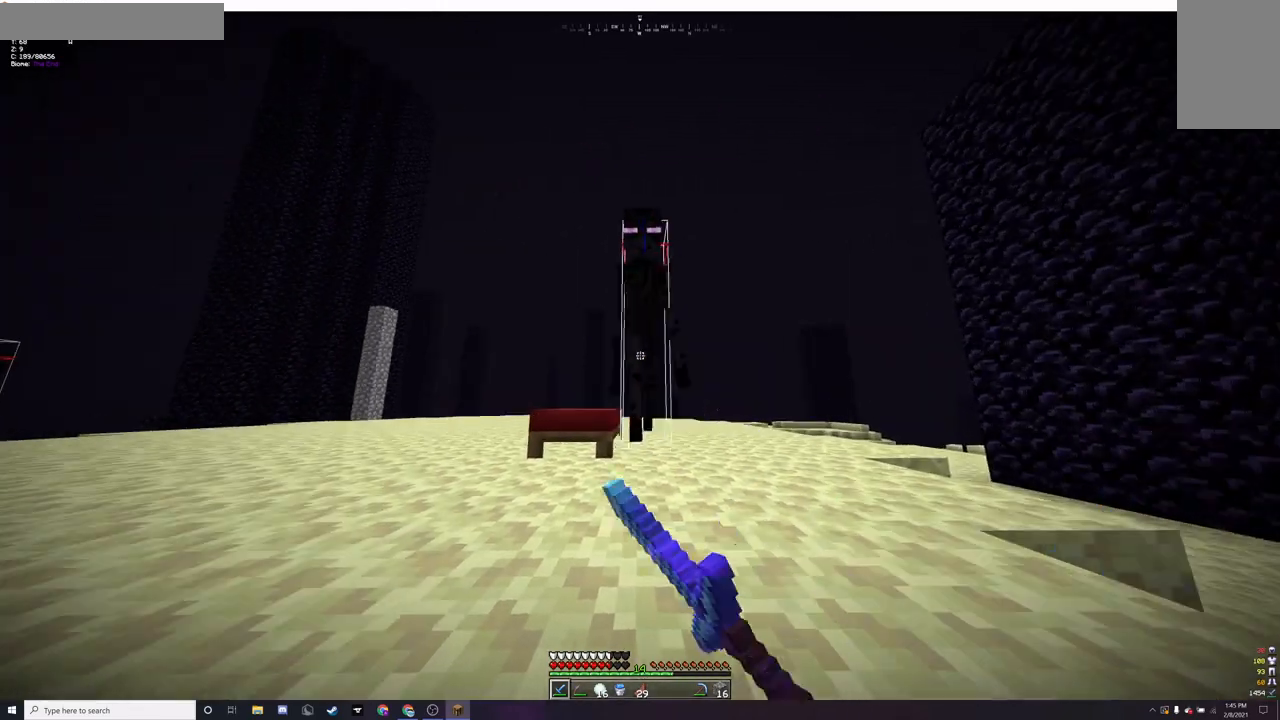
{"keys": [], "mouse": [], "events": [[200, "mouse_left", "up"], [367, "mouse_left", "down"], [467, "mouse_left", "up"]]}
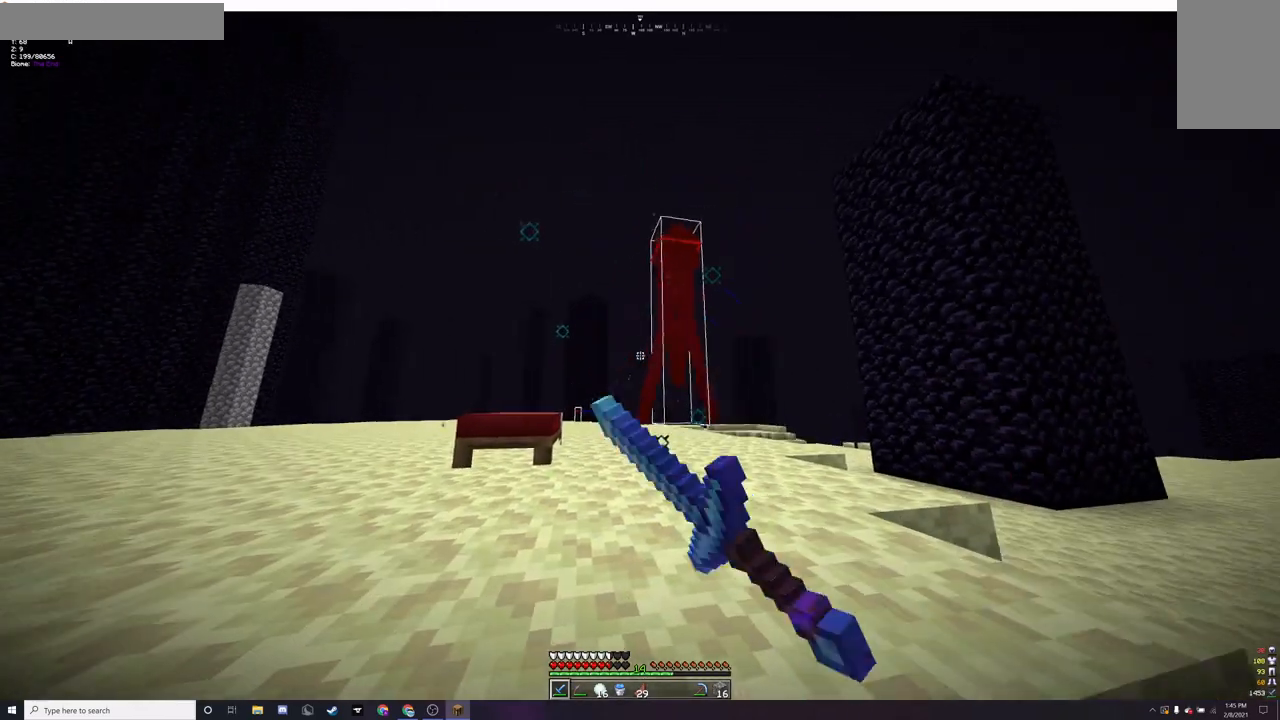
{"keys": [], "mouse": ["left"], "events": [[33, "mouse_left", "down"]]}
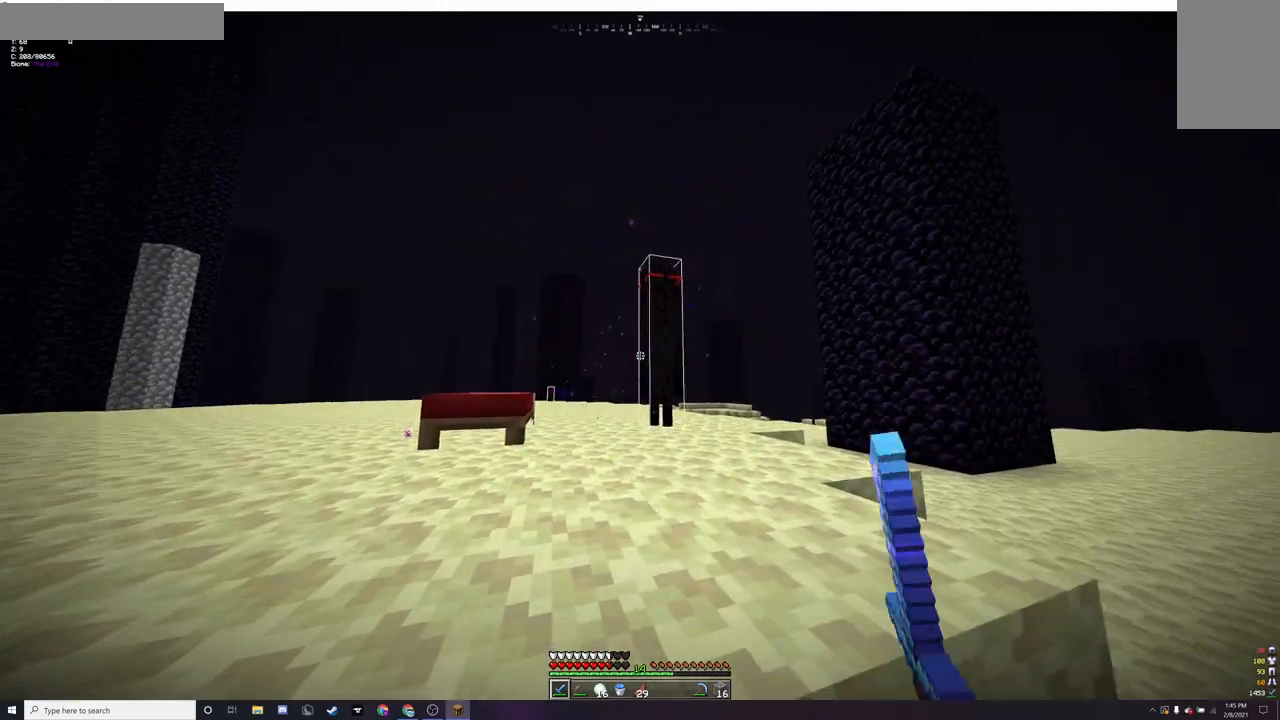
{"keys": ["w"], "mouse": [], "events": [[300, "mouse_left", "up"], [367, "mouse_left", "down"], [467, "mouse_left", "up"], [500, "w", "down"]]}
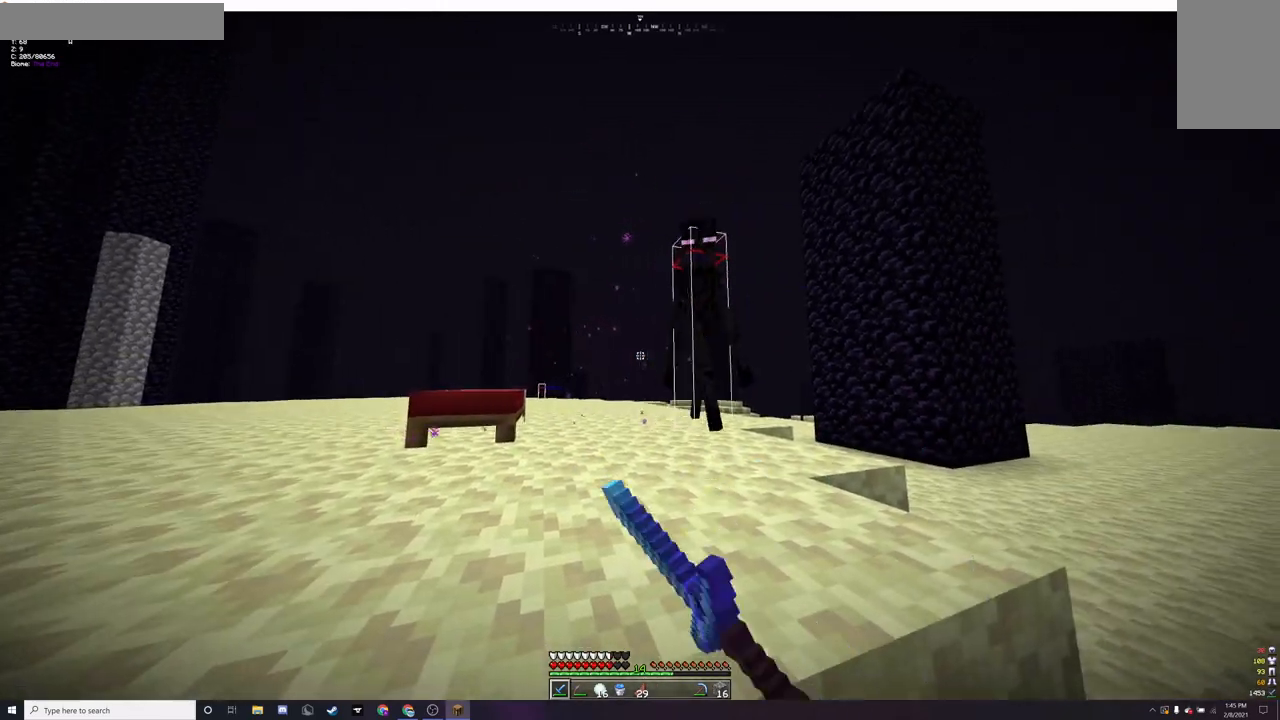
{"keys": ["w"], "mouse": ["left", "right"], "events": [[33, "mouse_left", "down"], [467, "mouse_right", "down"]]}
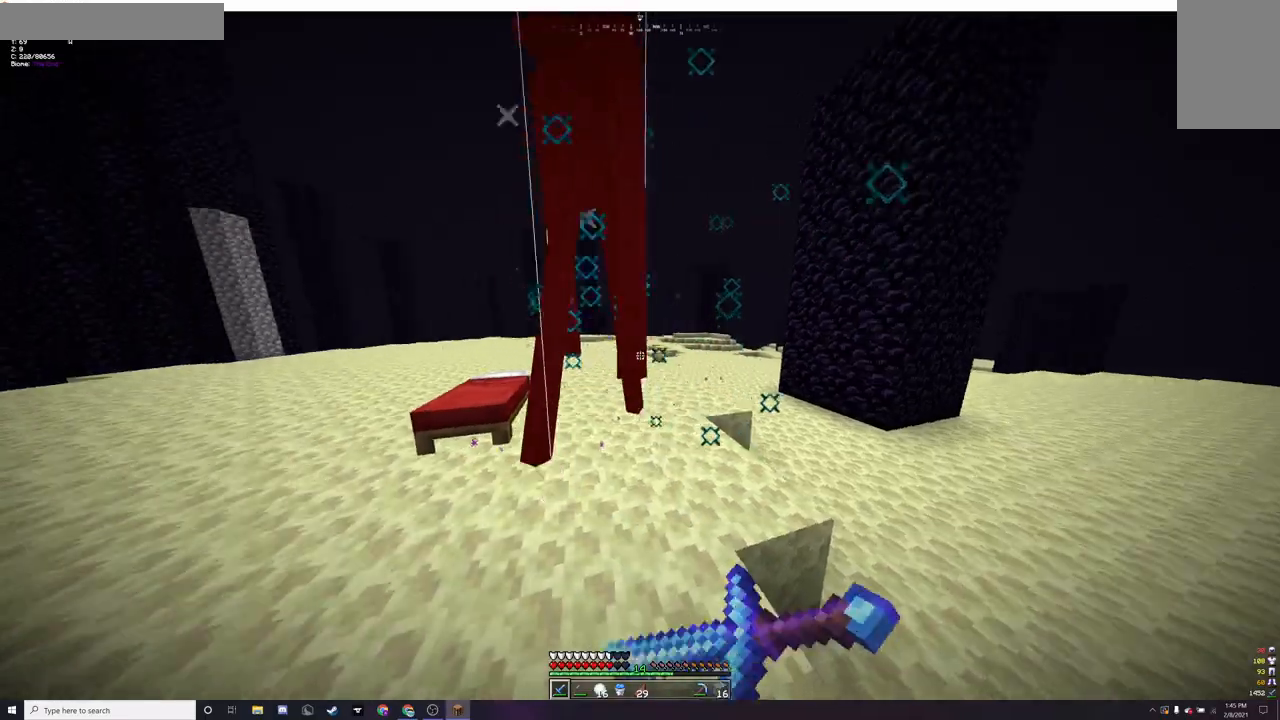
{"keys": [], "mouse": ["left"], "events": [[33, "mouse_left", "up"], [67, "mouse_right", "up"], [133, "mouse_left", "down"], [367, "mouse_left", "up"], [433, "mouse_left", "down"], [433, "w", "up"]]}
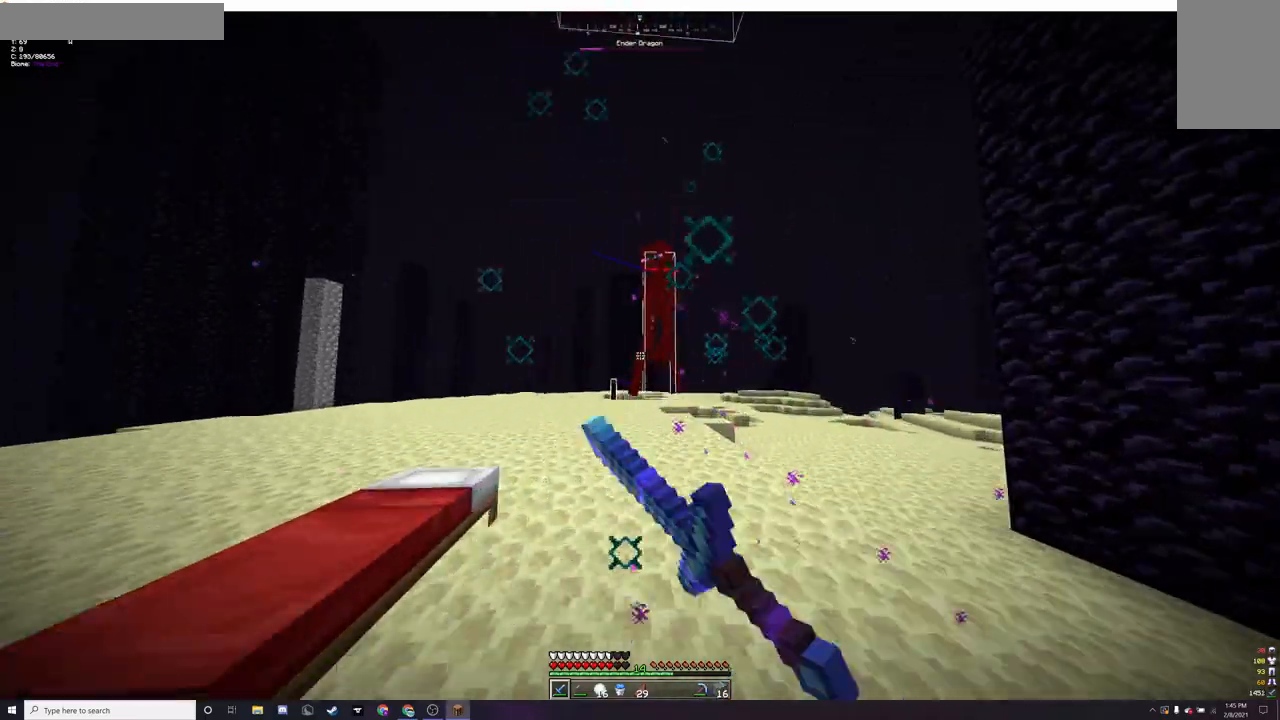
{"keys": [], "mouse": [], "events": [[67, "w", "down"], [167, "d", "down"], [267, "mouse_left", "up"], [333, "a", "down"], [333, "d", "up"], [333, "w", "up"], [400, "a", "up"]]}
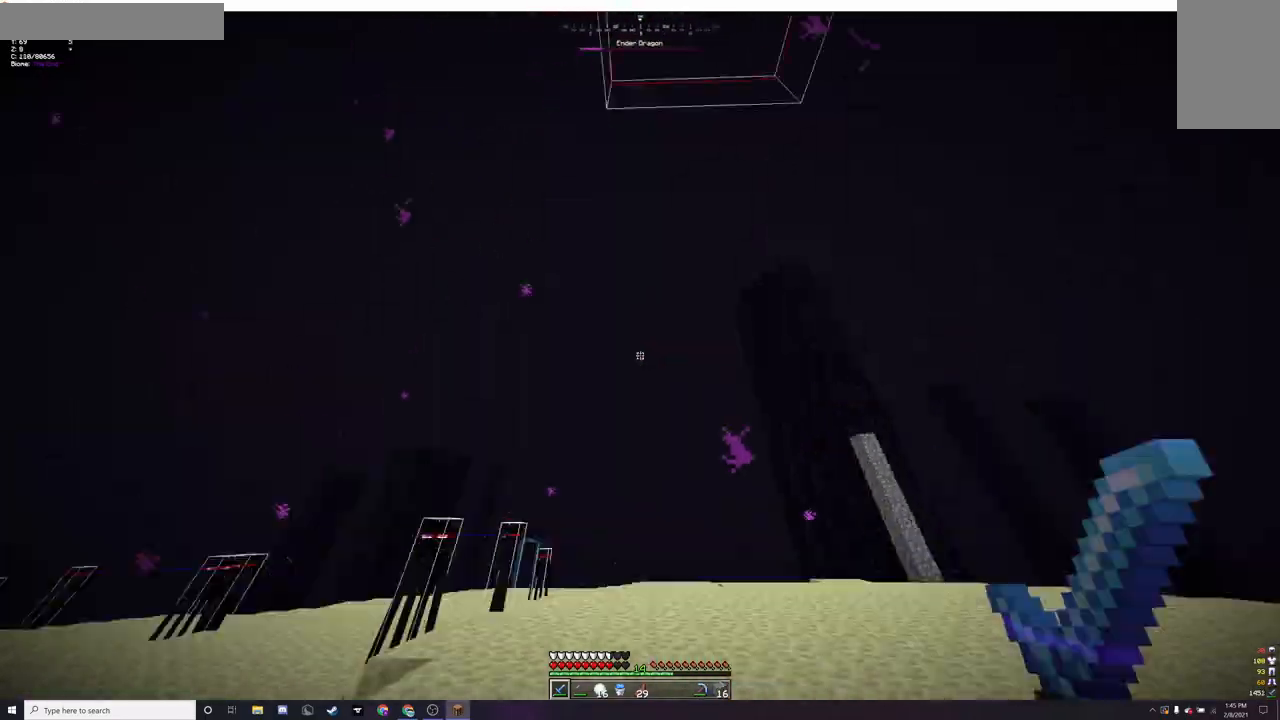
{"keys": ["d", "s"], "mouse": [], "events": [[33, "s", "down"], [500, "d", "down"]]}
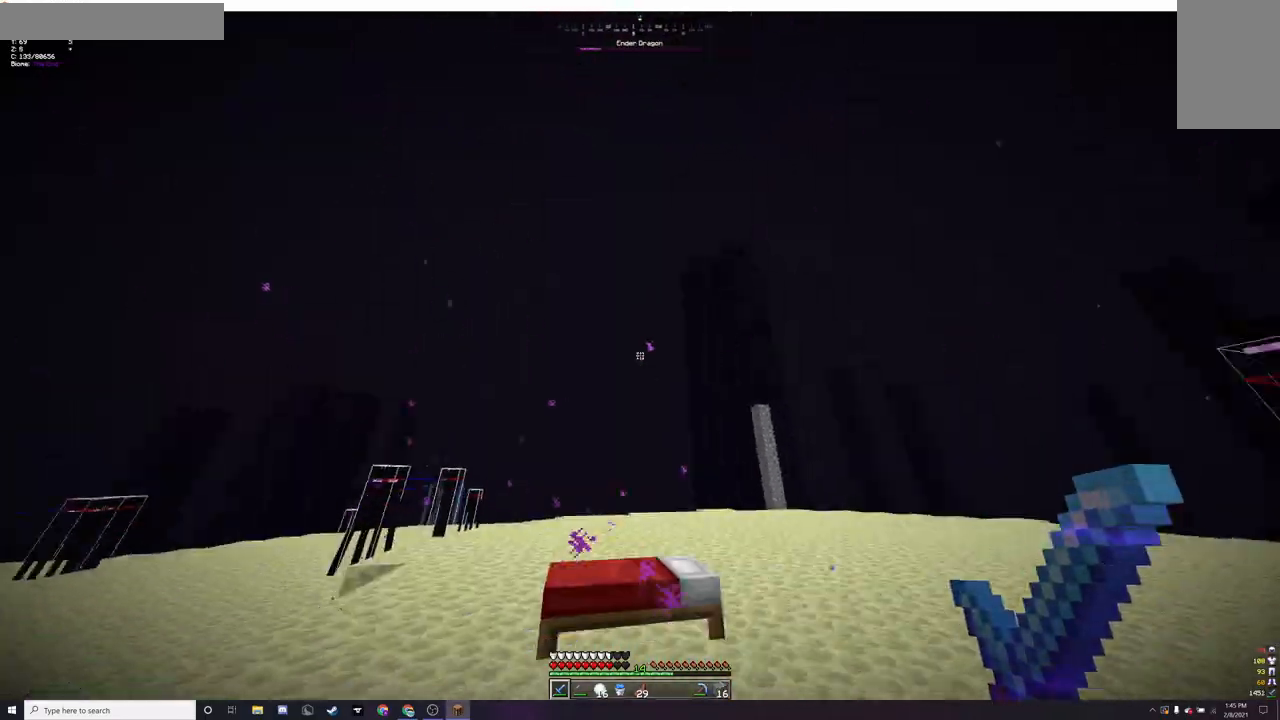
{"keys": ["s"], "mouse": [], "events": [[133, "s", "up"], [233, "s", "down"], [300, "d", "up"]]}
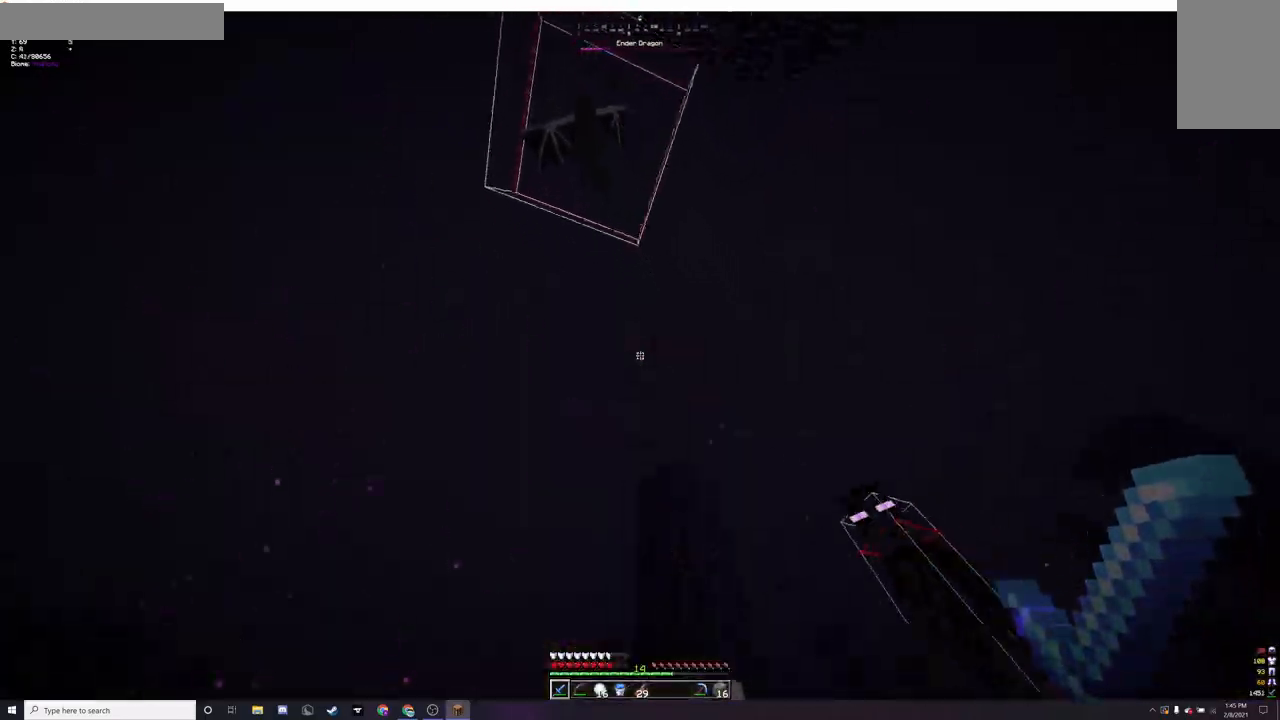
{"keys": ["d"], "mouse": [], "events": [[133, "a", "down"], [267, "s", "up"], [467, "a", "up"], [467, "d", "down"]]}
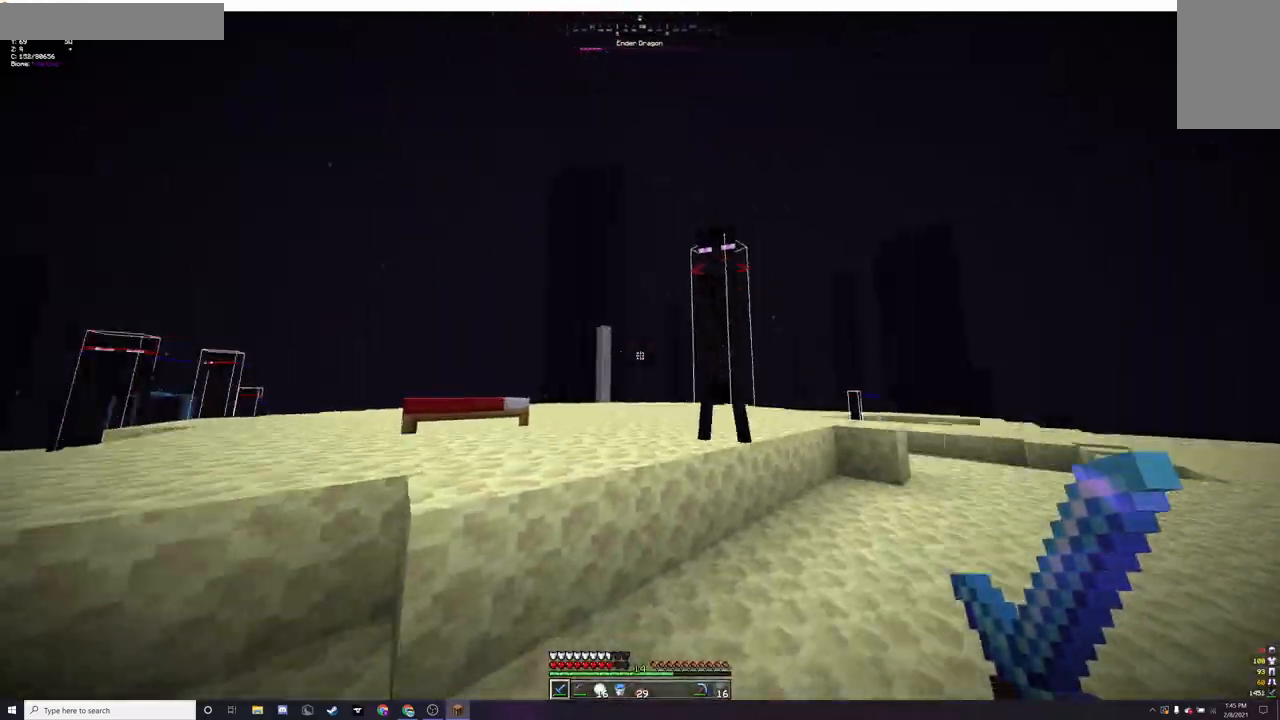
{"keys": ["w"], "mouse": ["left", "right"], "events": [[67, "mouse_left", "down"], [100, "w", "down"], [200, "d", "up"], [400, "mouse_left", "up"], [433, "mouse_left", "down"], [433, "mouse_right", "down"]]}
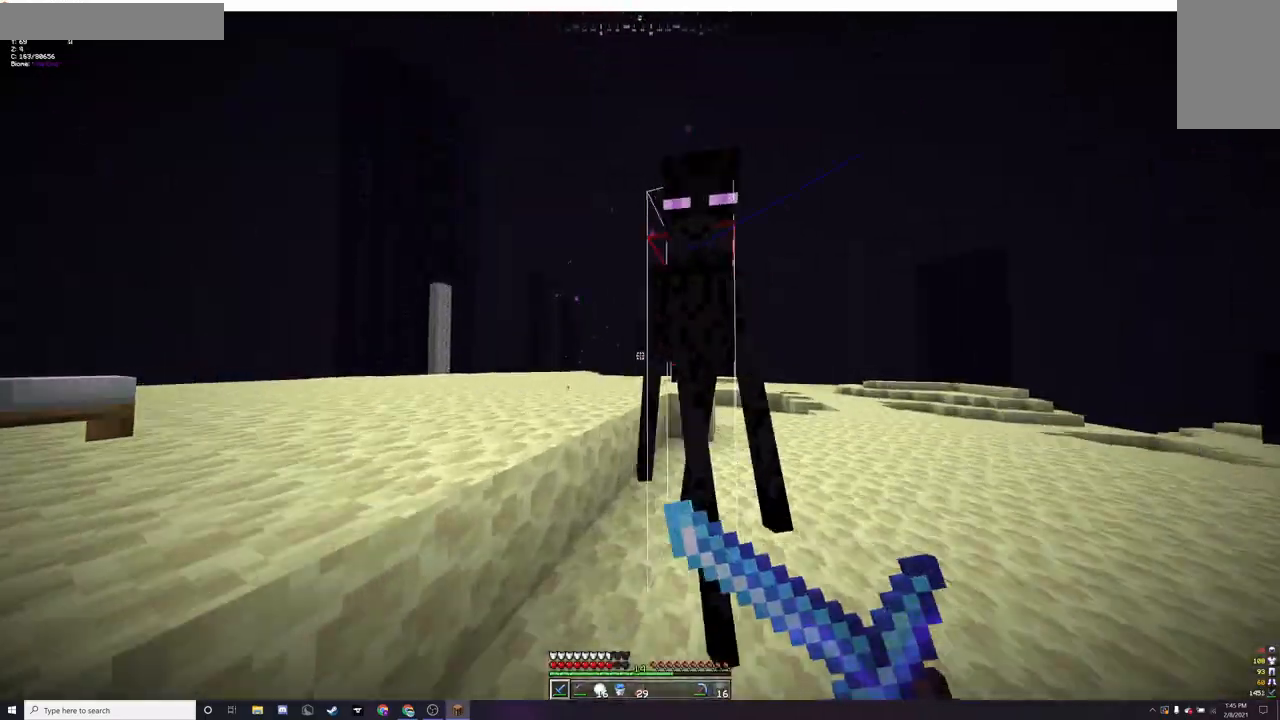
{"keys": ["d", "w"], "mouse": ["left"], "events": [[33, "mouse_right", "up"], [100, "d", "down"]]}
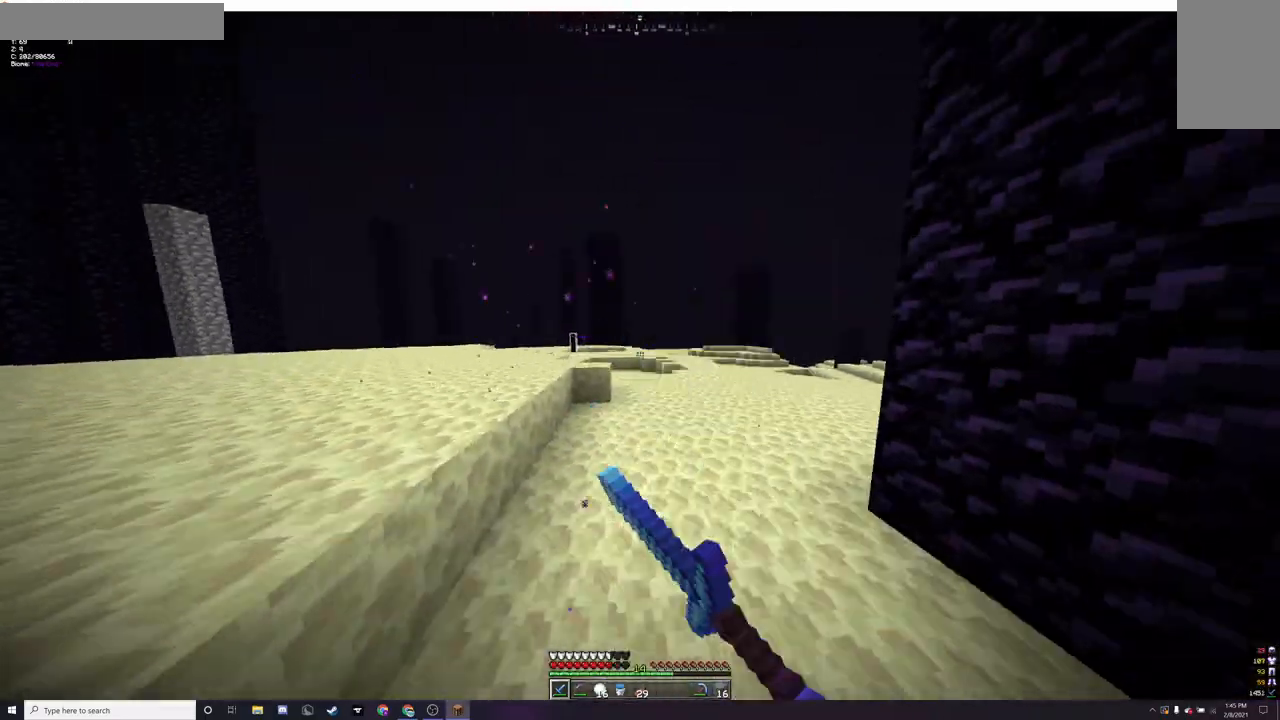
{"keys": ["d", "w"], "mouse": [], "events": [[100, "mouse_right", "down"], [167, "mouse_right", "up"], [200, "mouse_left", "up"], [267, "mouse_left", "down"], [333, "mouse_left", "up"]]}